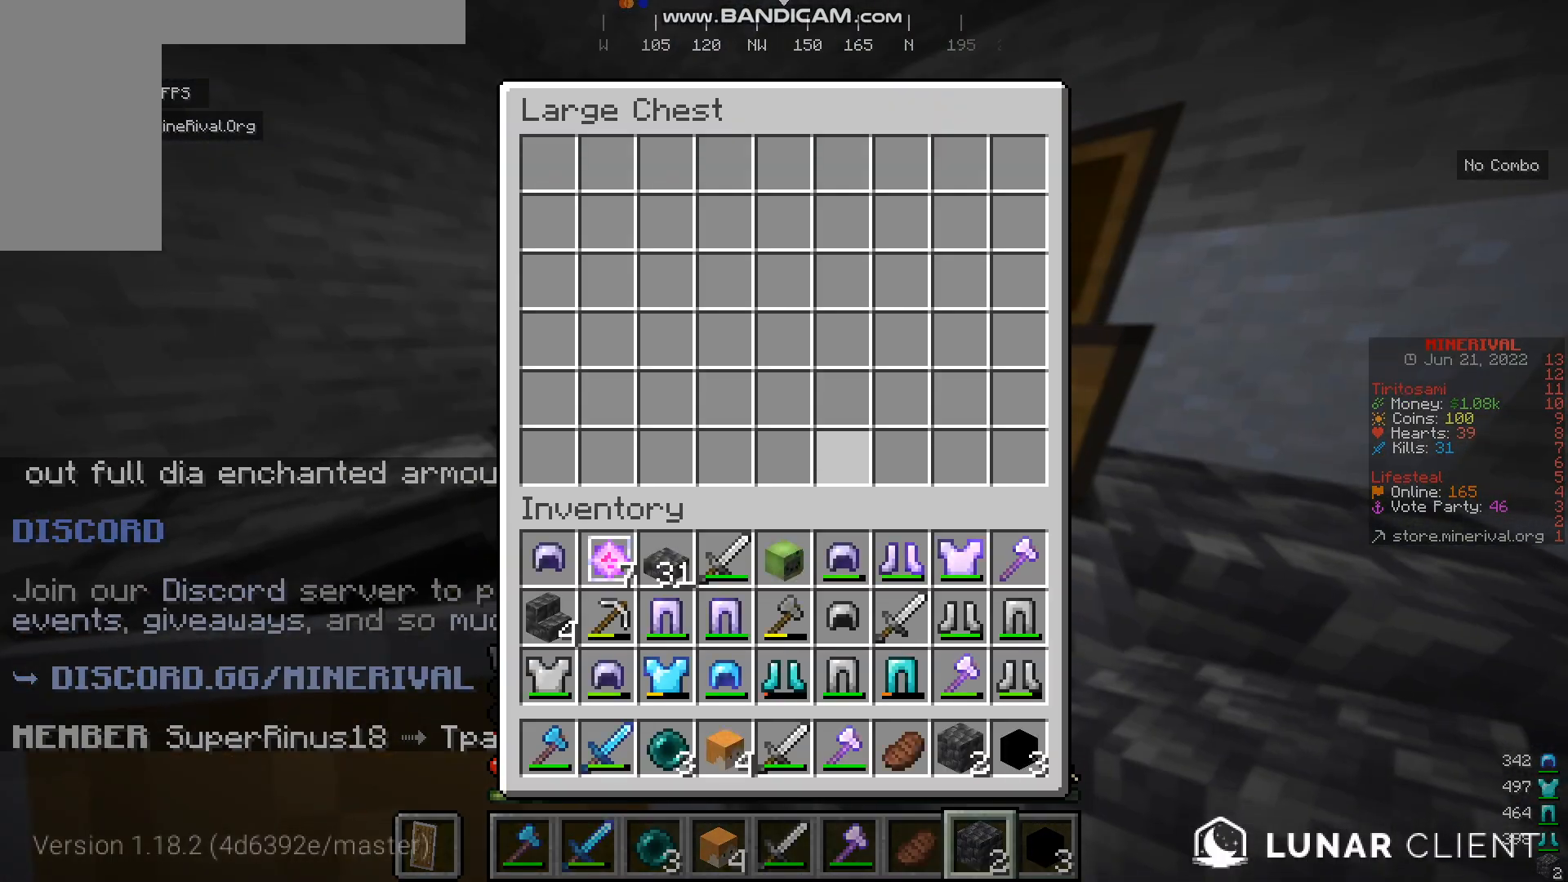
Gameplay with keyboard and mouse; each line is a JSON object with the keys and mouse buttons held at the frame after it. "events" lists presses ("down") and releases ("up") of "a", "d", "s", "w", "mouse_left" and "mouse_right" between this image and that frame as [ms after this image, input, new state], when the widget could be followed in between. "mouse_left", "mouse_right" = the "left", "right" buttons of the "mouse" list. No other keys are recorded. Fast repeated clicks can show as one long hold. Mouse movement is not recorded.
{"keys": [], "mouse": [], "events": []}
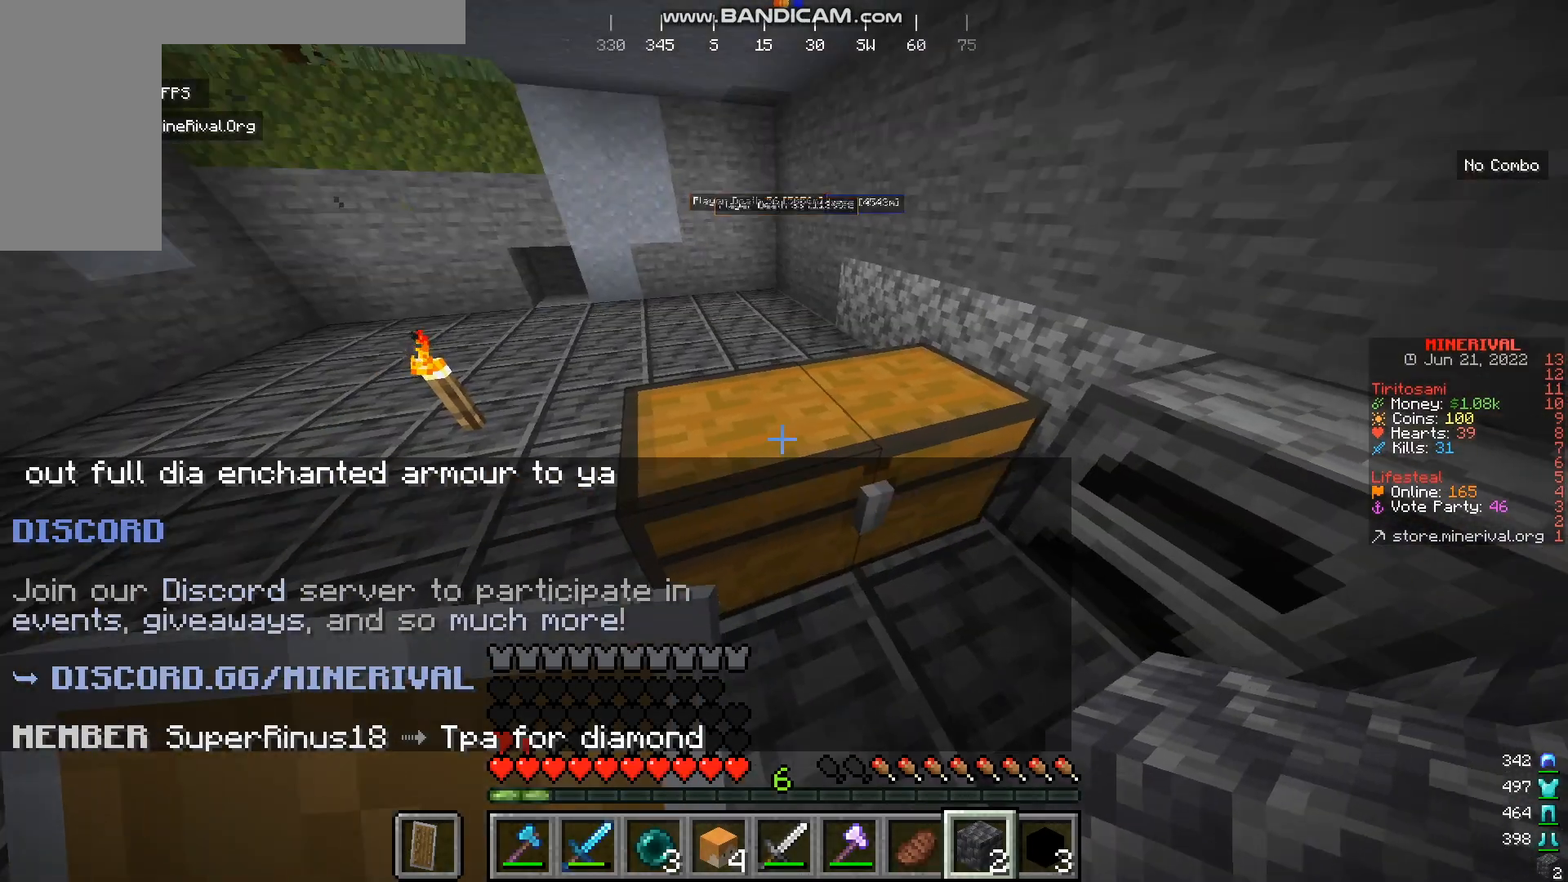
{"keys": [], "mouse": []}
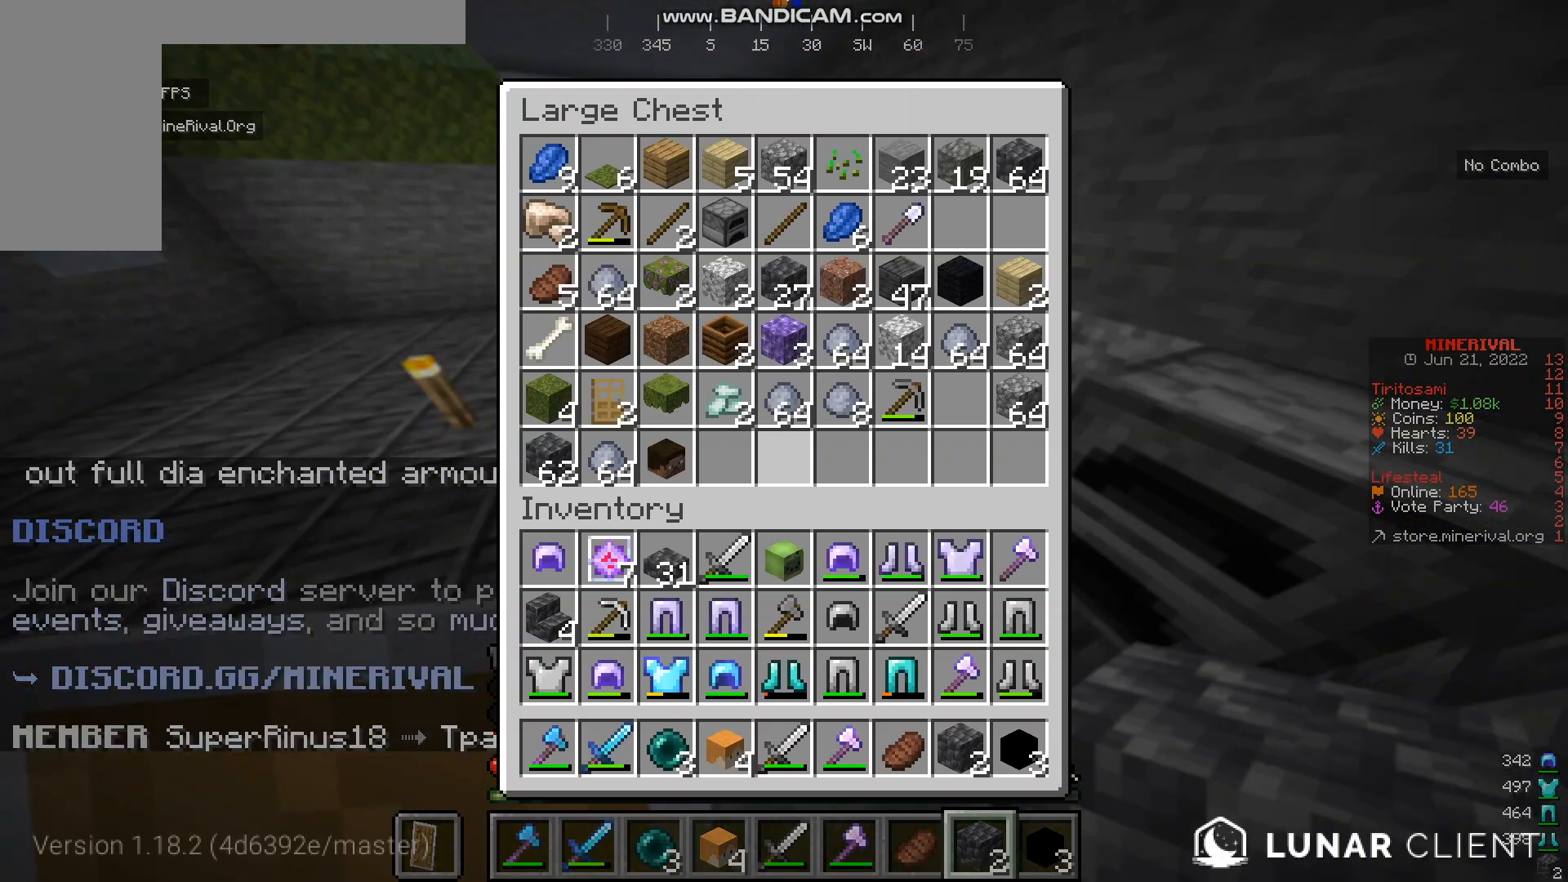
{"keys": [], "mouse": [], "events": []}
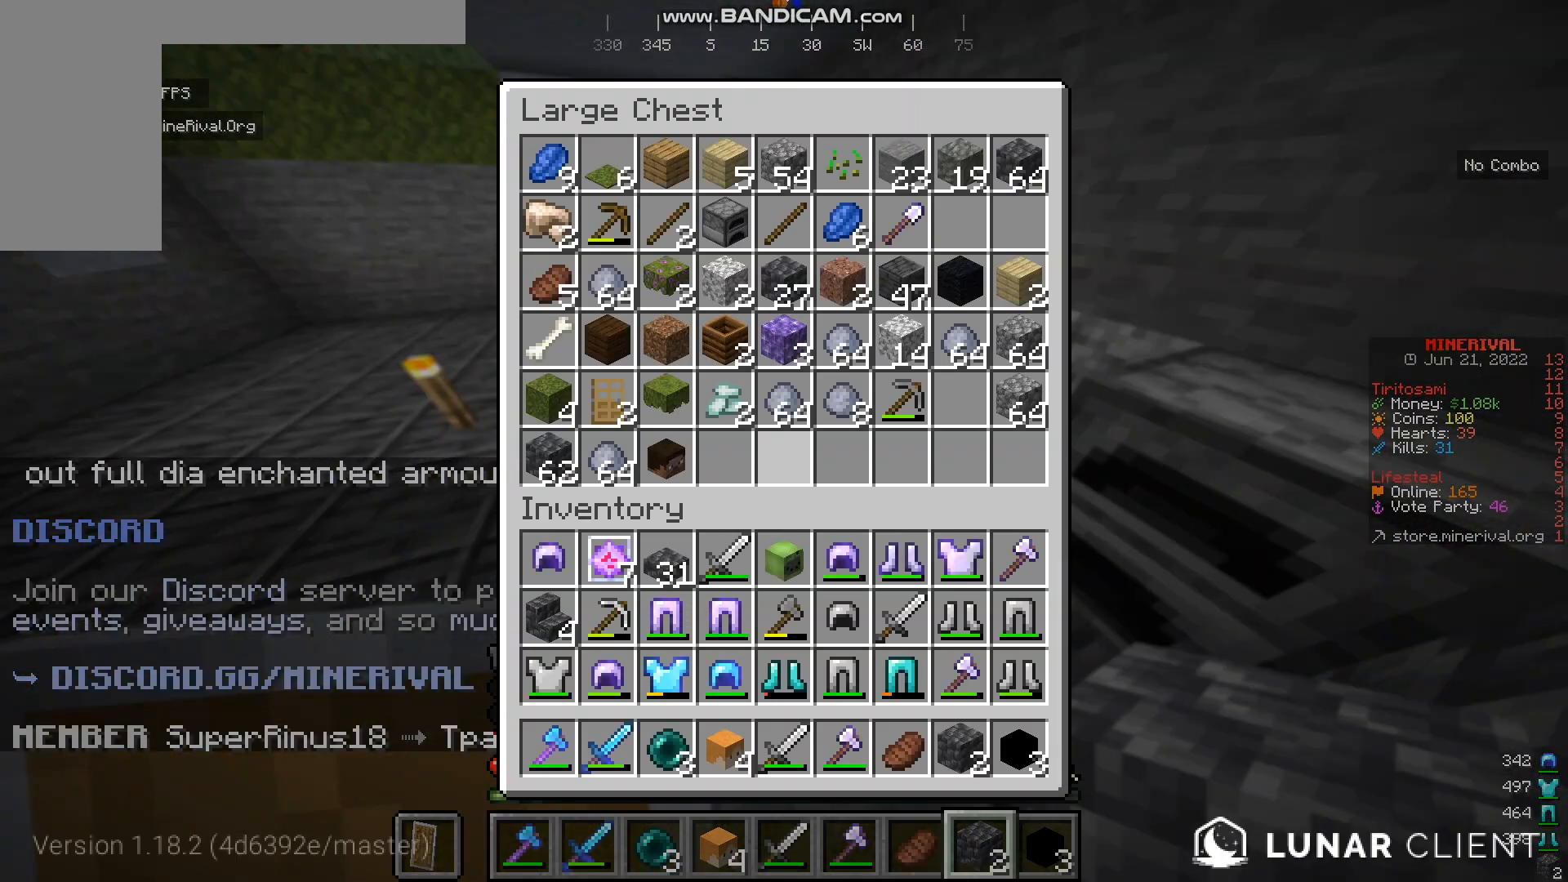
{"keys": [], "mouse": [], "events": []}
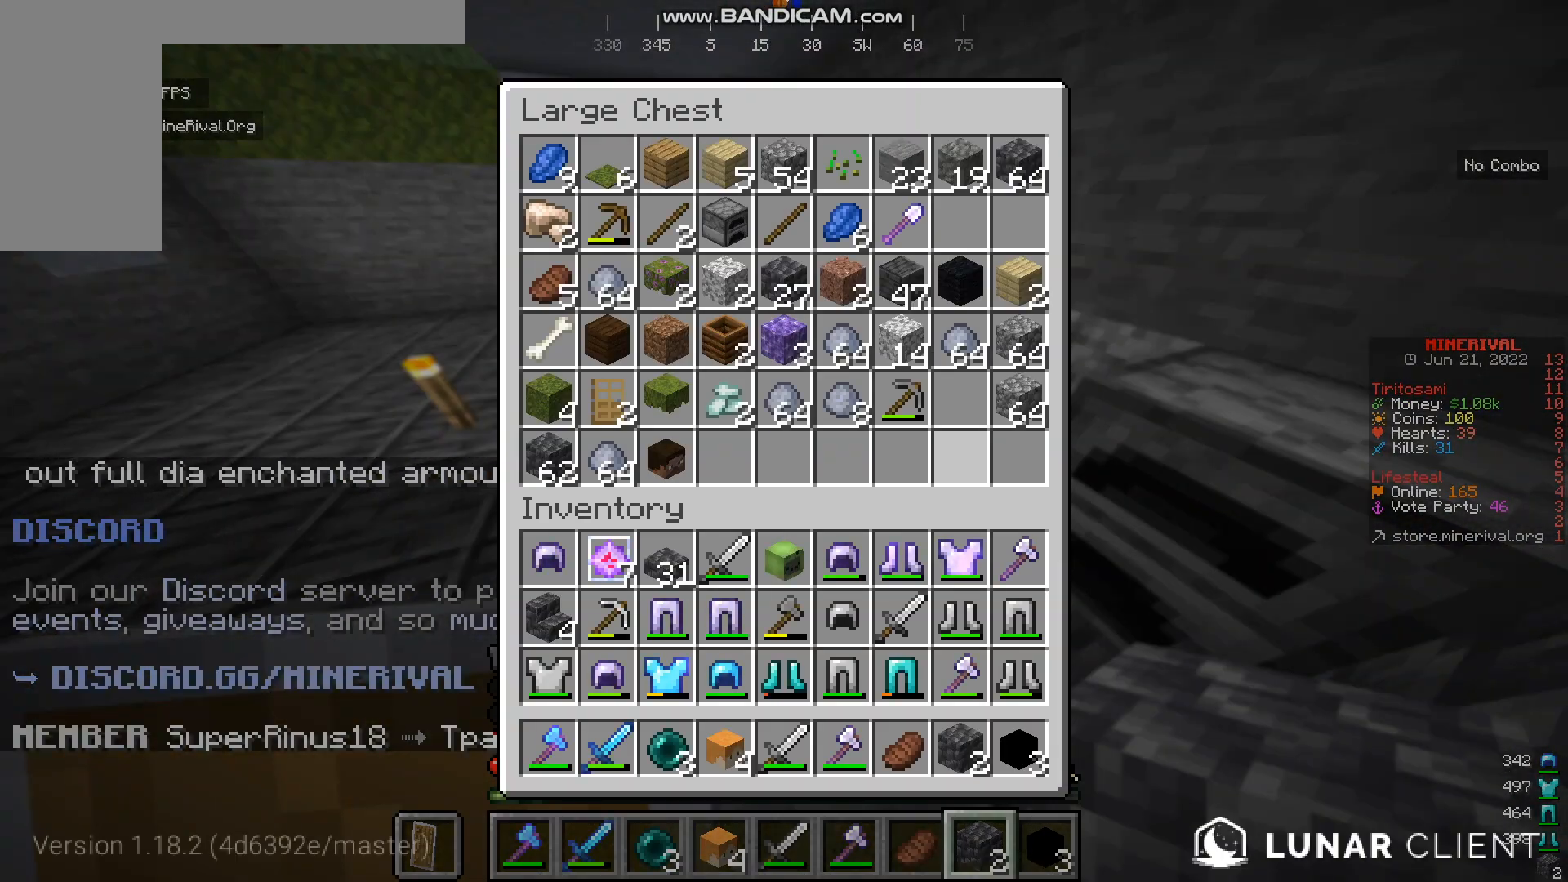
{"keys": [], "mouse": [], "events": []}
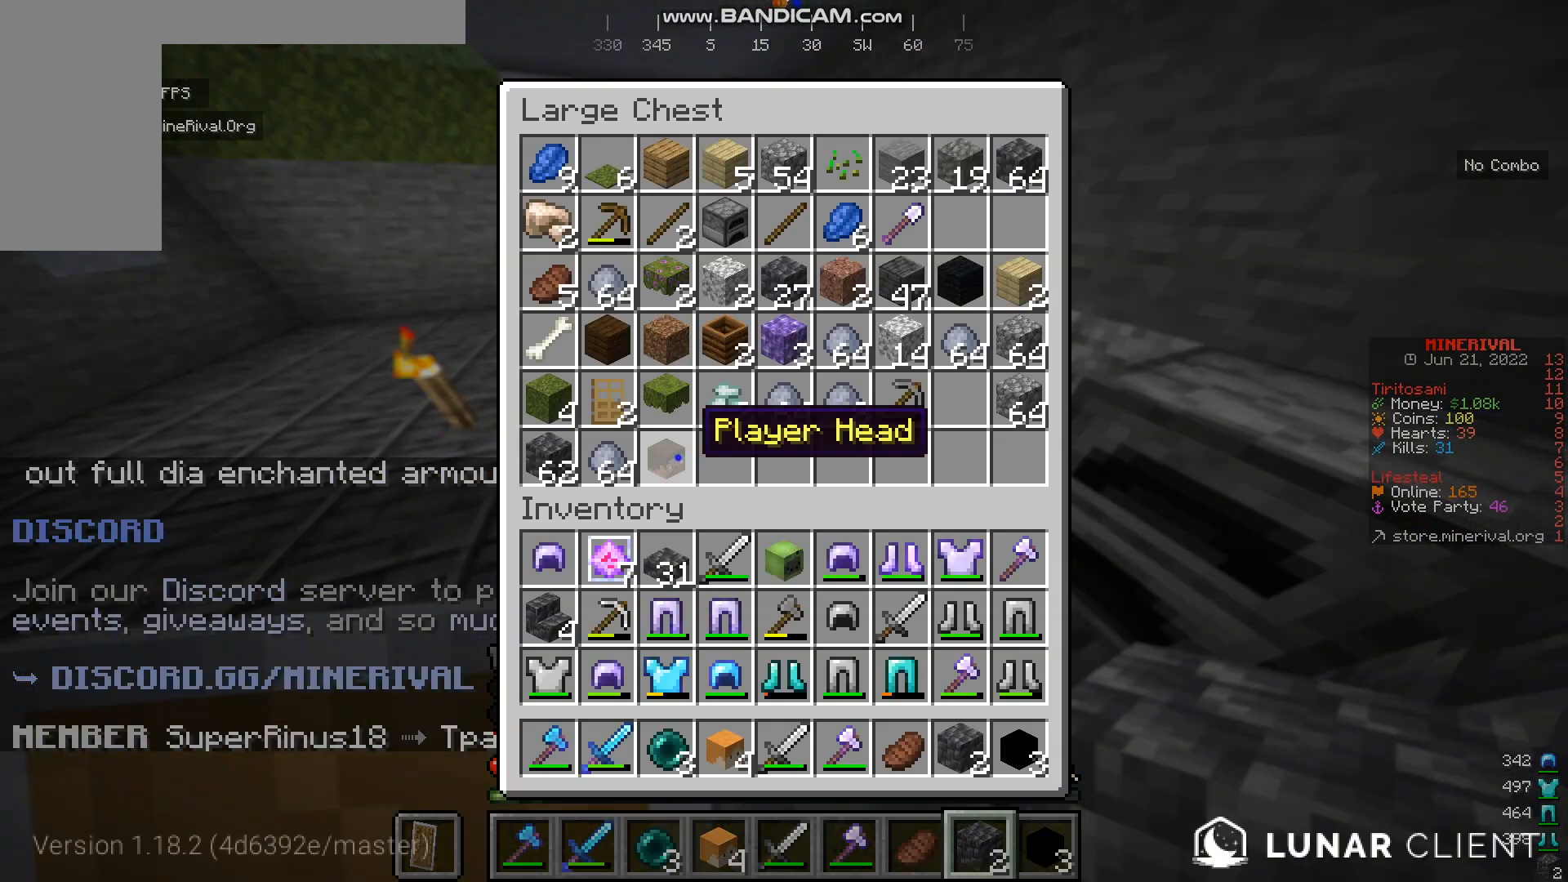
{"keys": [], "mouse": [], "events": []}
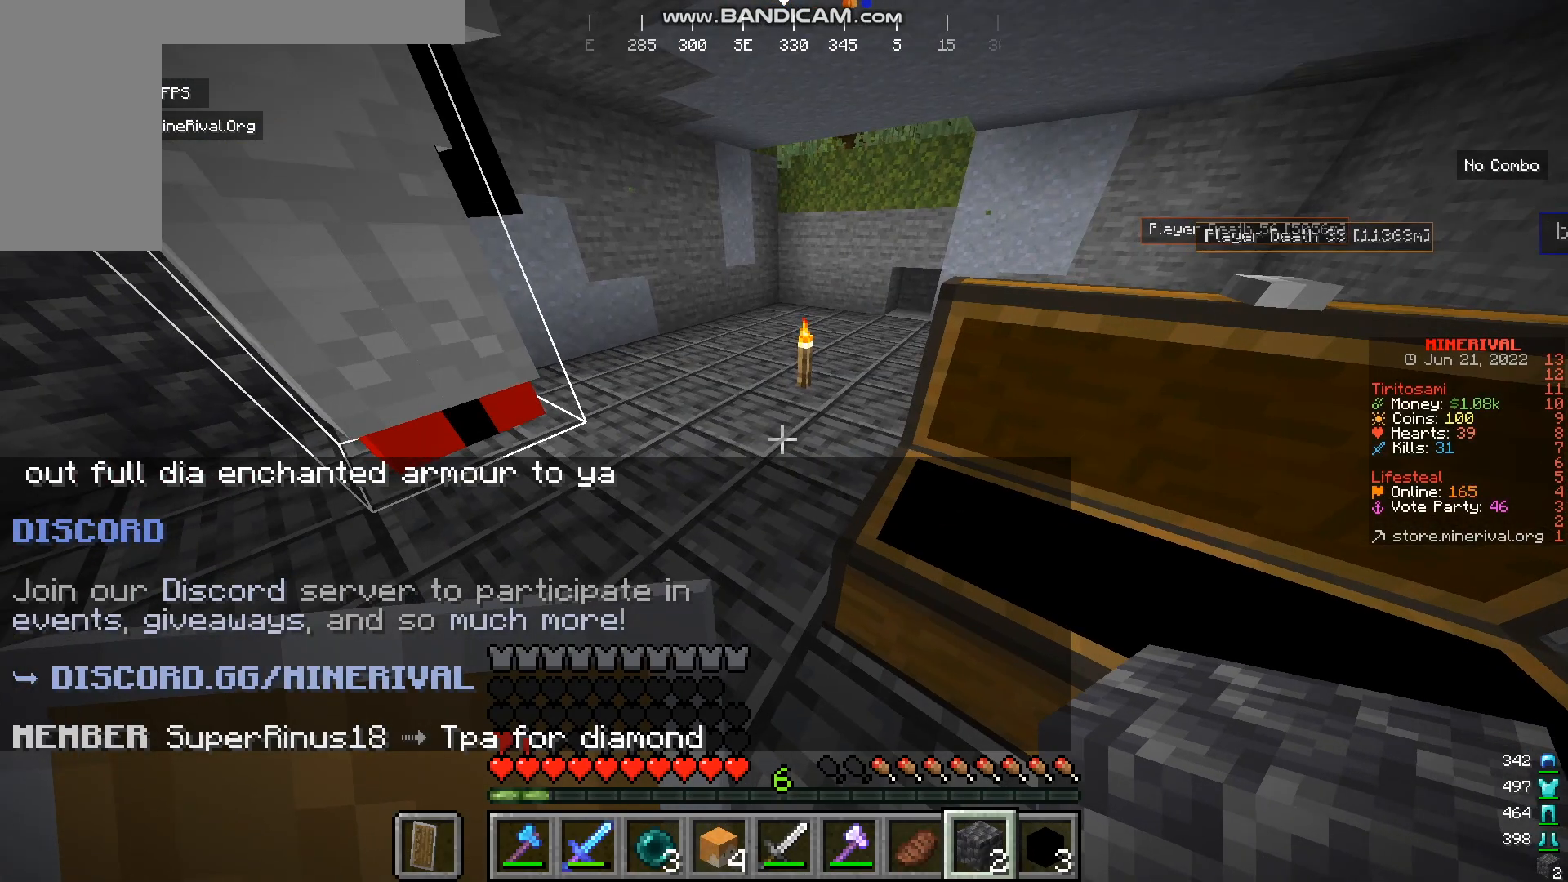
{"keys": [], "mouse": [], "events": []}
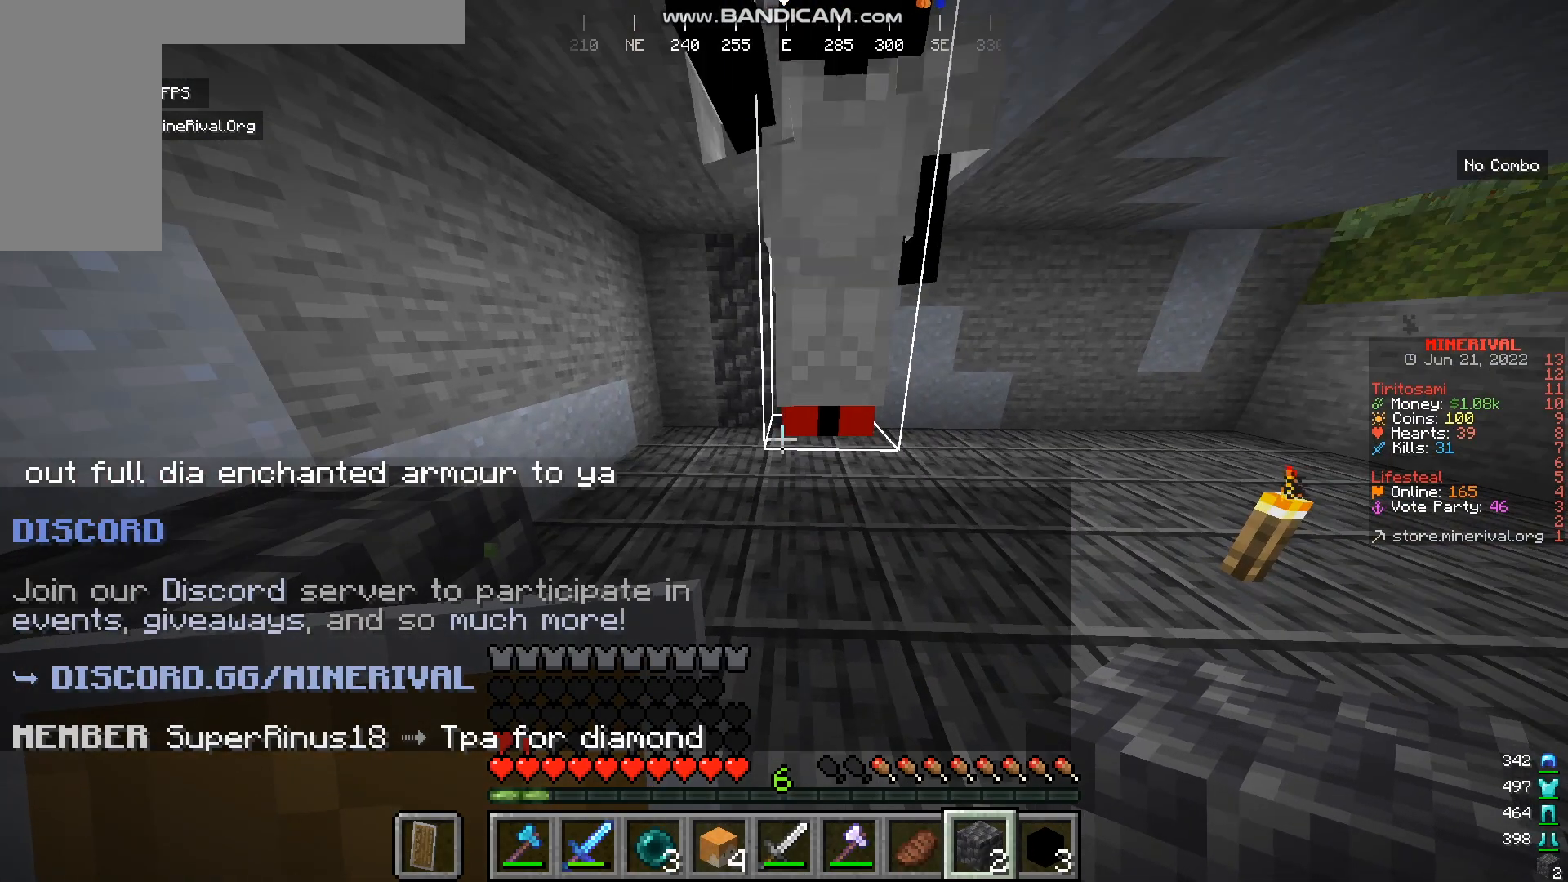
{"keys": [], "mouse": [], "events": []}
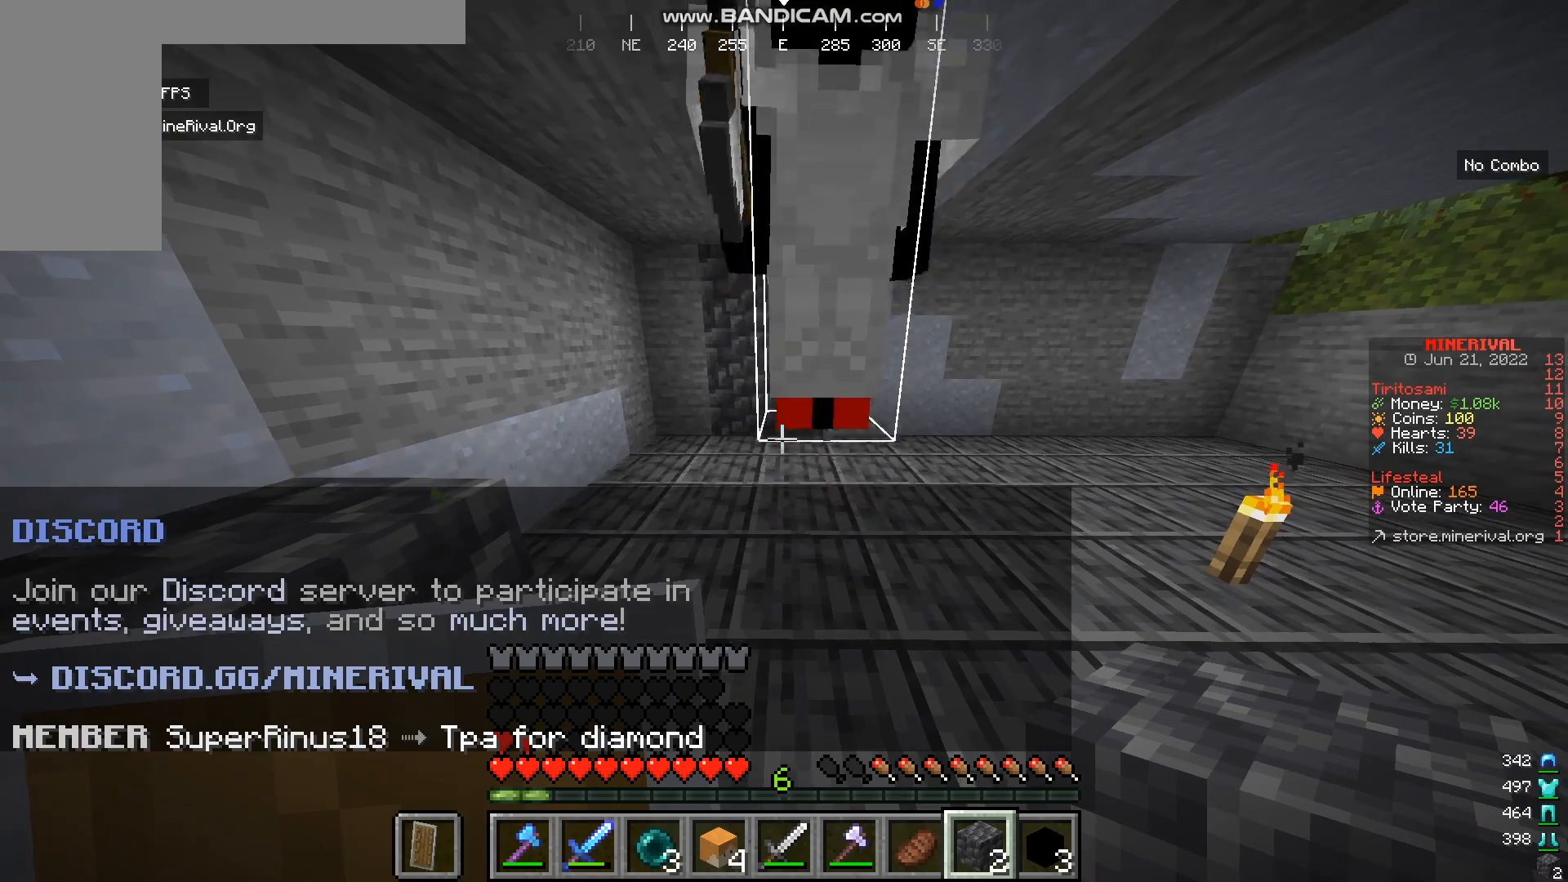
{"keys": ["w"], "mouse": [], "events": [[284, "w", "down"]]}
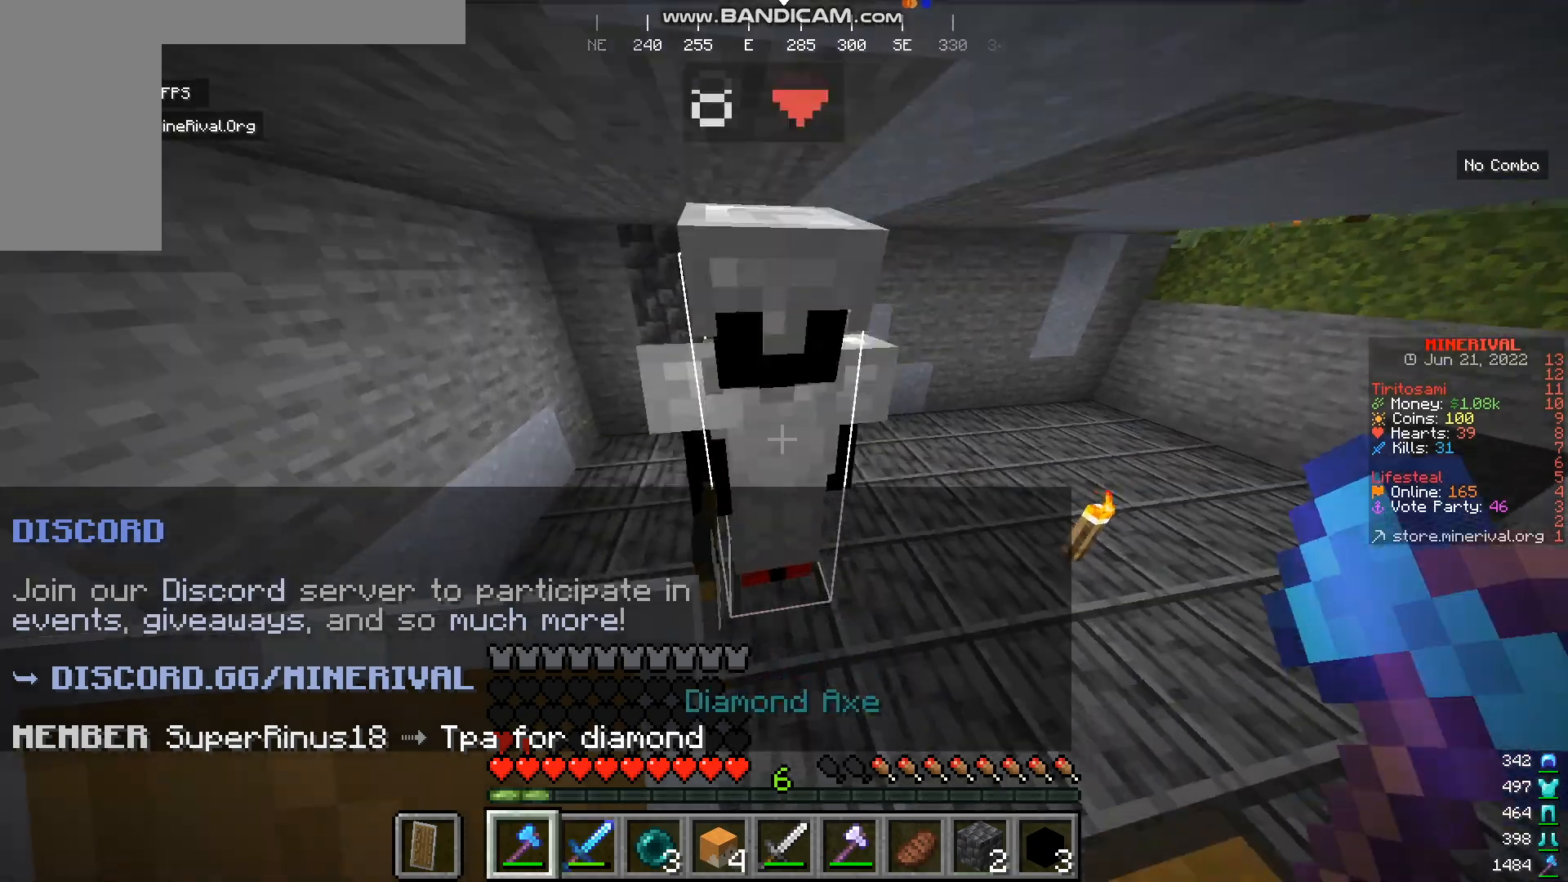
{"keys": ["d", "w"], "mouse": [], "events": [[50, "mouse_left", "down"], [217, "d", "down"], [284, "mouse_left", "up"]]}
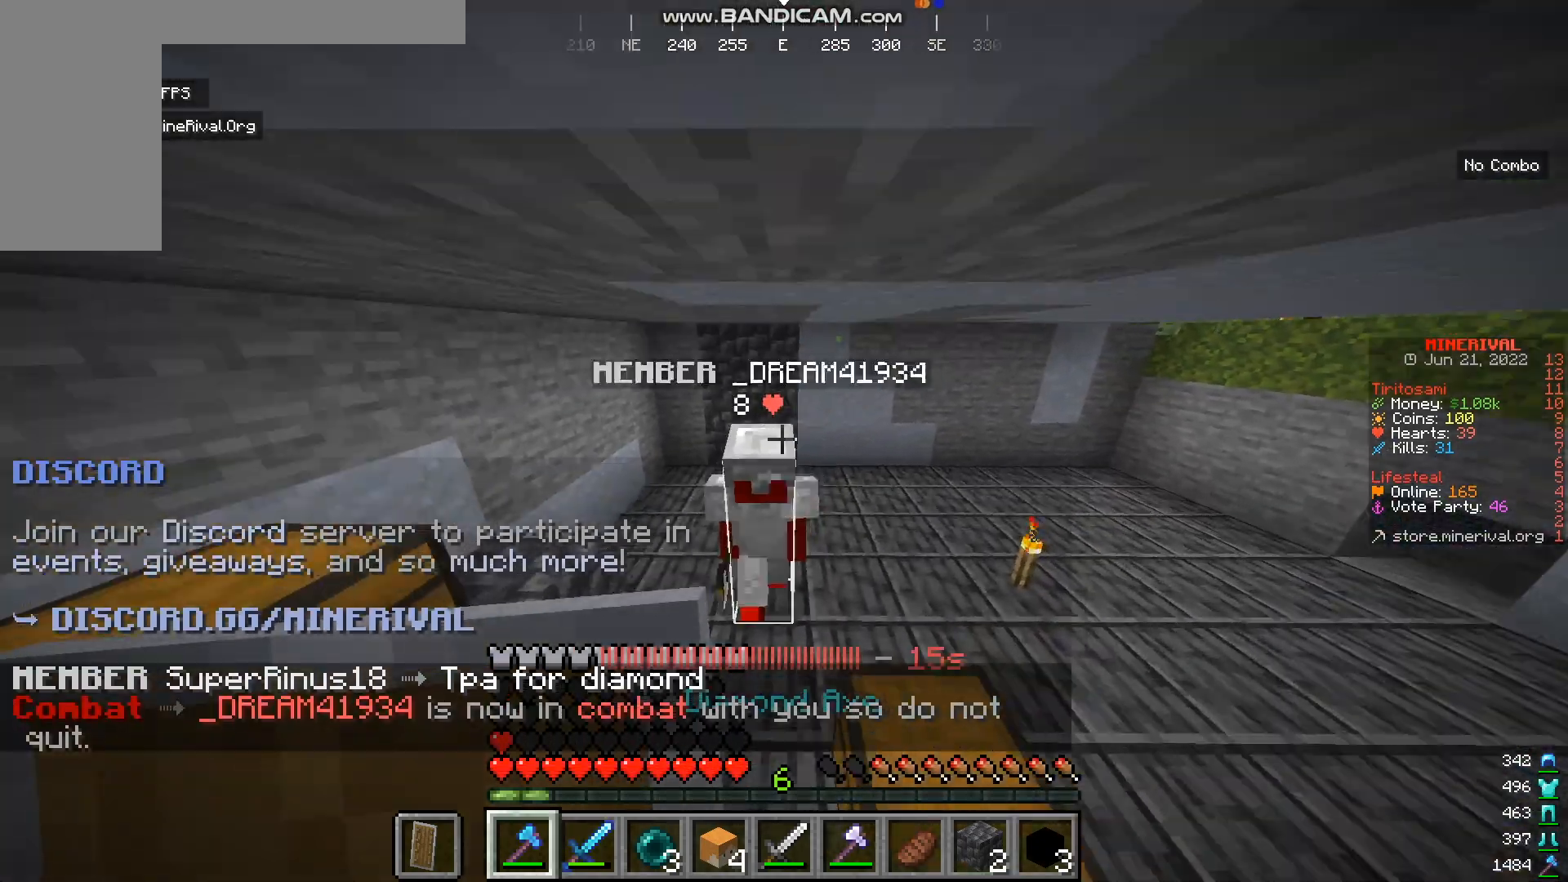
{"keys": ["d", "w"], "mouse": [], "events": [[251, "mouse_left", "down"], [484, "mouse_left", "up"]]}
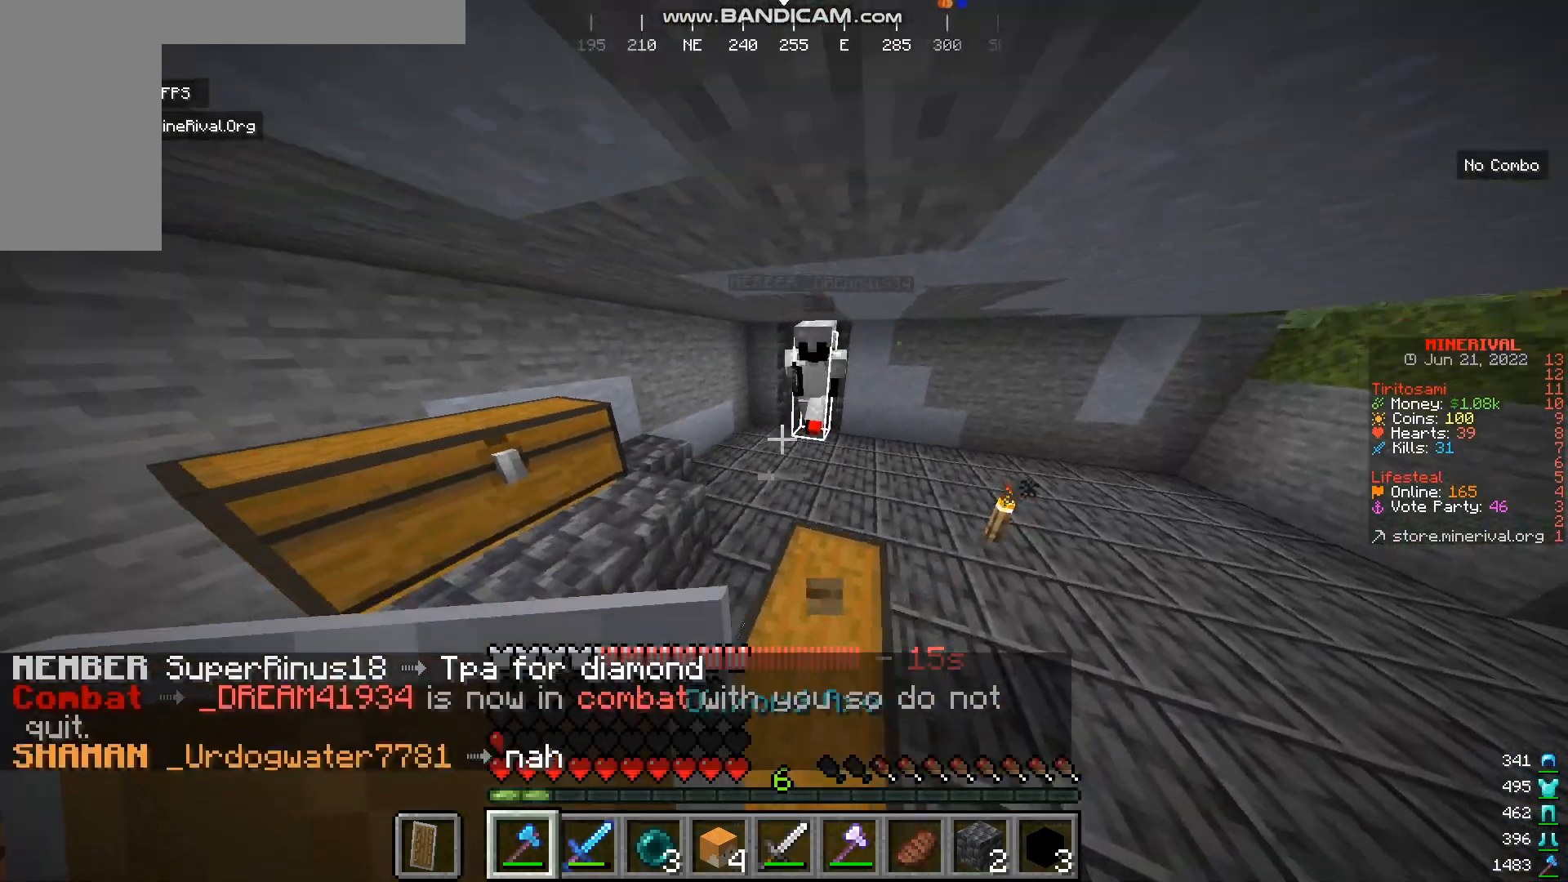
{"keys": ["d", "w"], "mouse": [], "events": []}
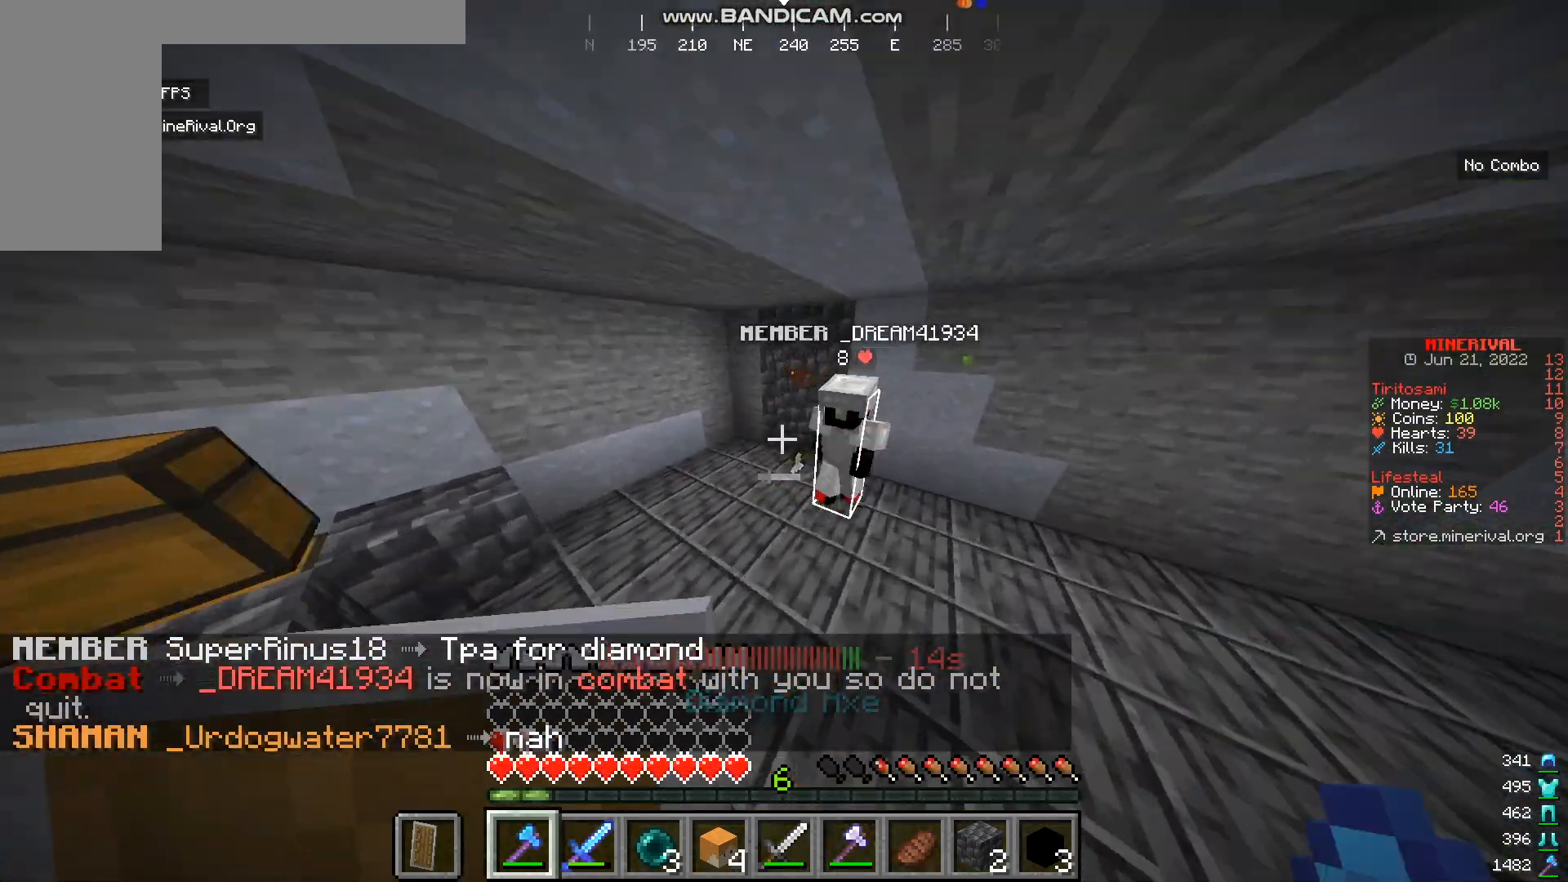
{"keys": ["d"], "mouse": [], "events": [[84, "d", "up"], [184, "mouse_left", "down"], [284, "d", "down"], [384, "mouse_left", "up"], [418, "w", "up"]]}
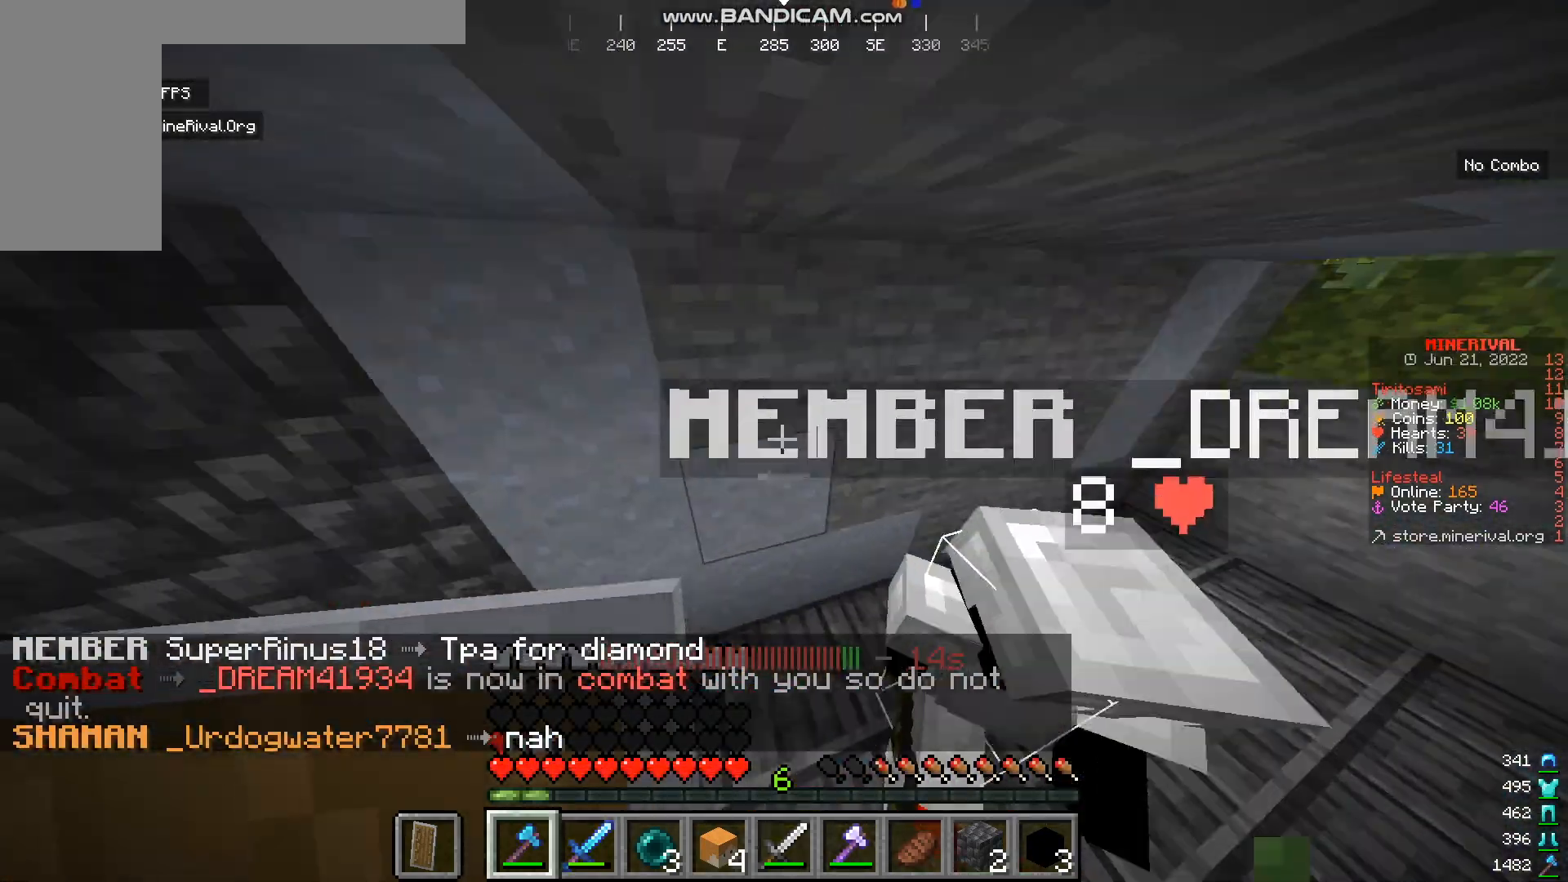
{"keys": ["d", "w"], "mouse": [], "events": [[150, "mouse_left", "down"], [183, "s", "down"], [250, "s", "up"], [350, "w", "down"], [384, "mouse_left", "up"]]}
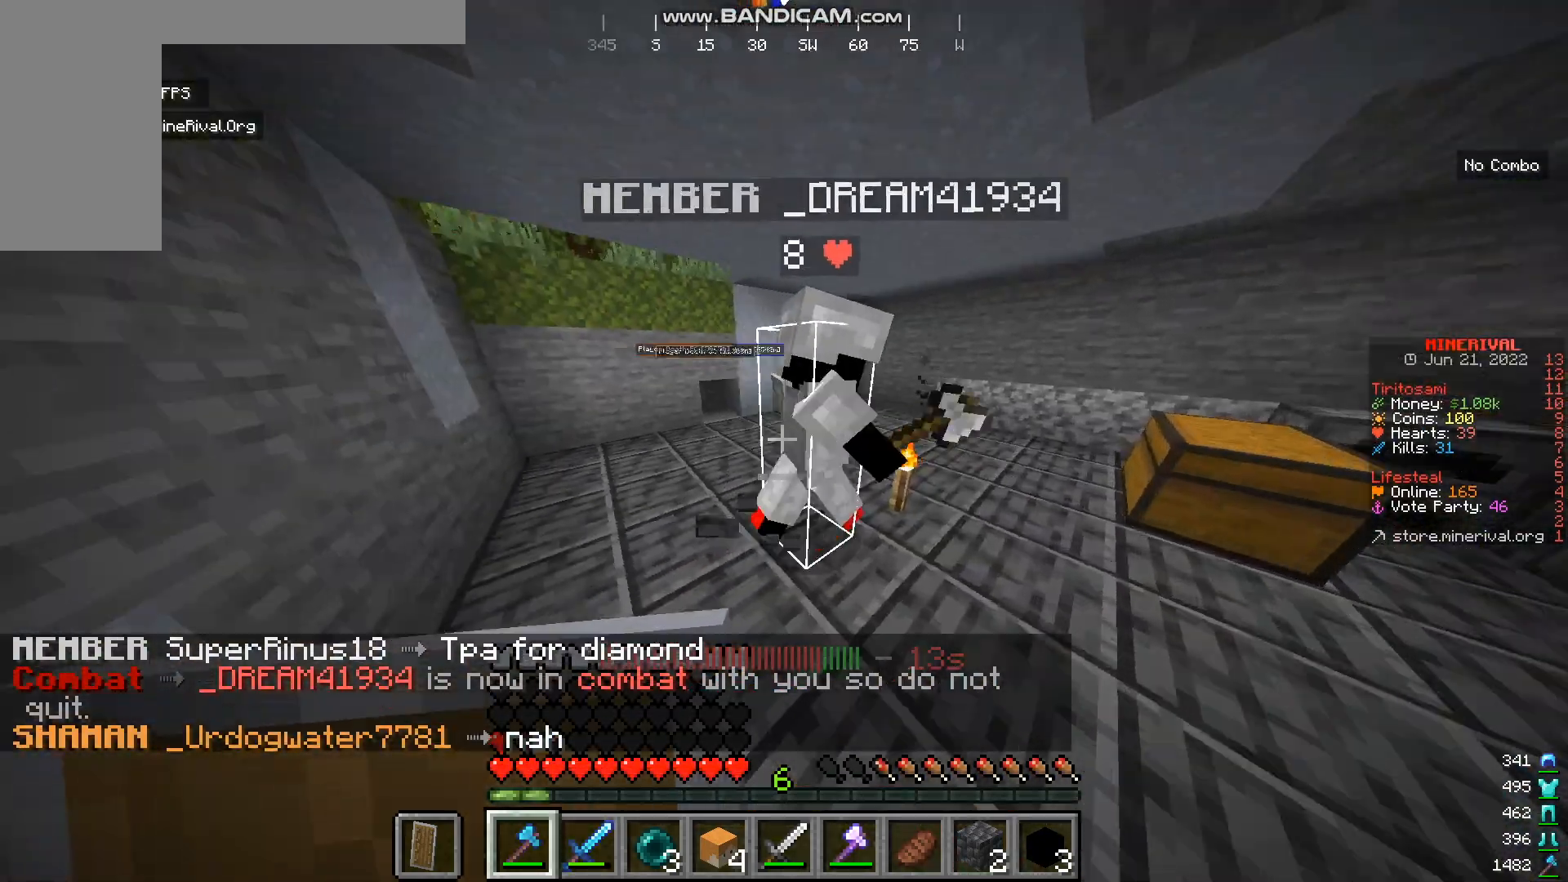
{"keys": ["d"], "mouse": [], "events": [[84, "d", "up"], [184, "mouse_left", "down"], [418, "d", "down"], [418, "mouse_left", "up"], [418, "w", "up"]]}
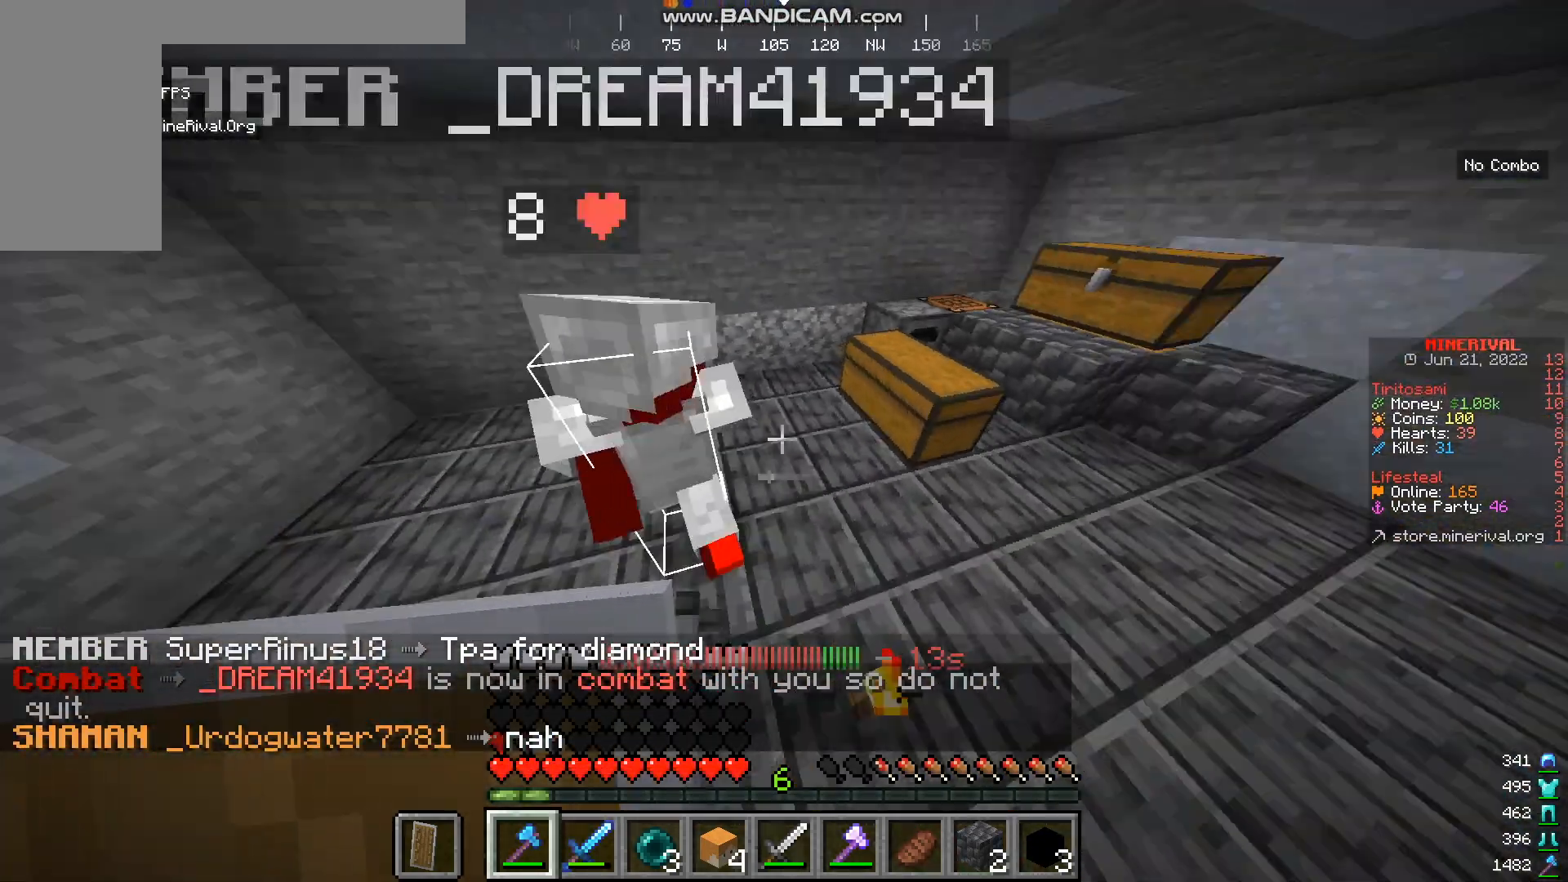
{"keys": ["w"], "mouse": [], "events": [[83, "s", "down"], [183, "d", "up"], [250, "s", "up"], [284, "w", "down"]]}
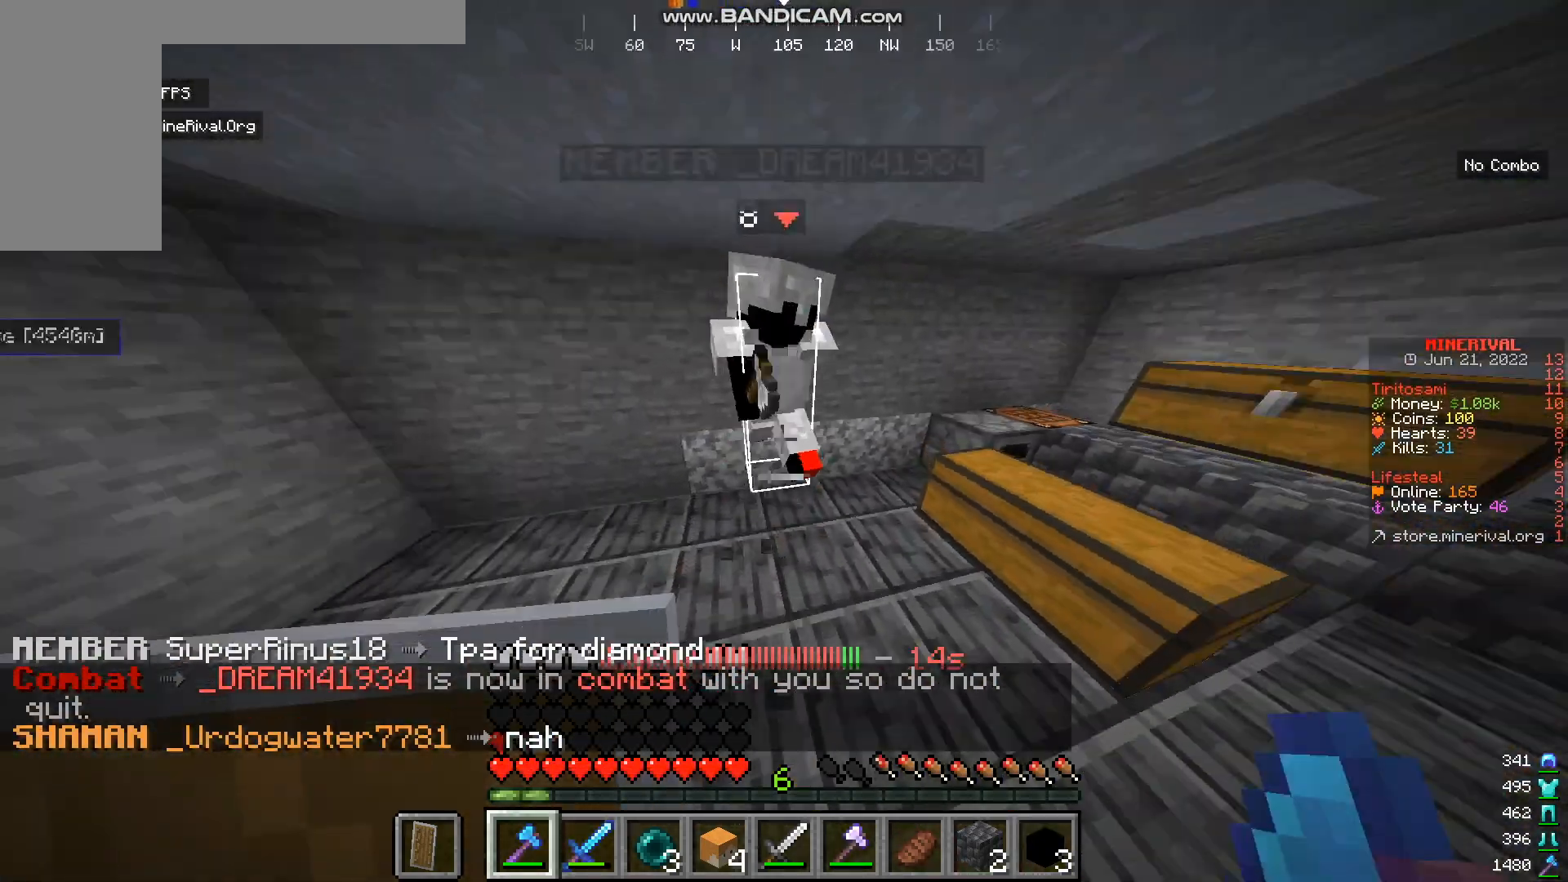
{"keys": ["d"], "mouse": ["left"], "events": [[251, "w", "up"], [317, "mouse_left", "down"], [484, "d", "down"]]}
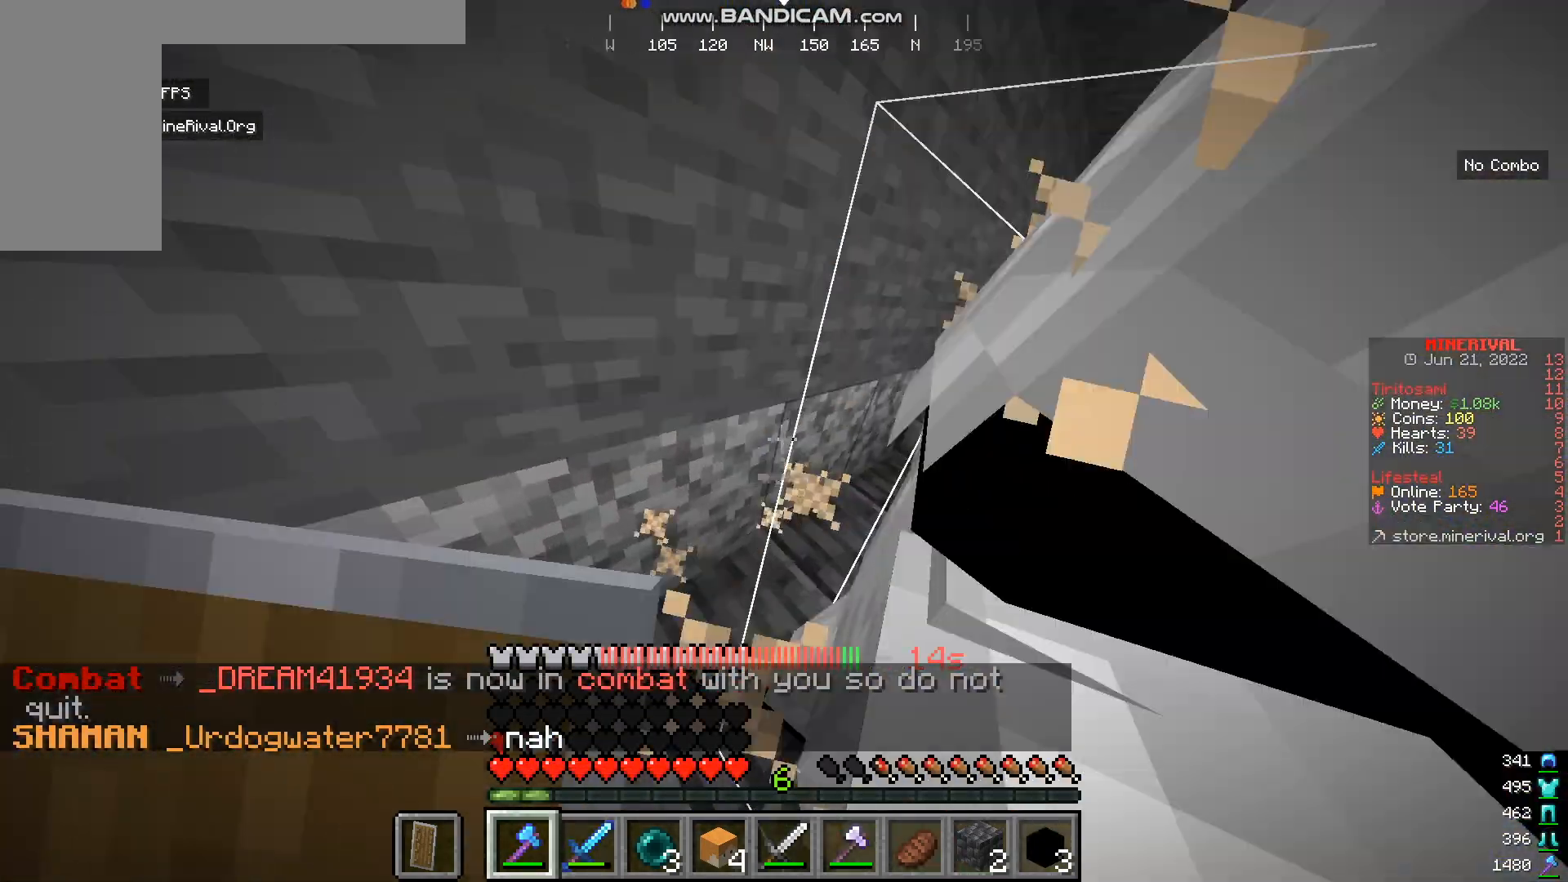
{"keys": ["d"], "mouse": [], "events": [[50, "mouse_left", "up"], [183, "d", "up"], [384, "d", "down"]]}
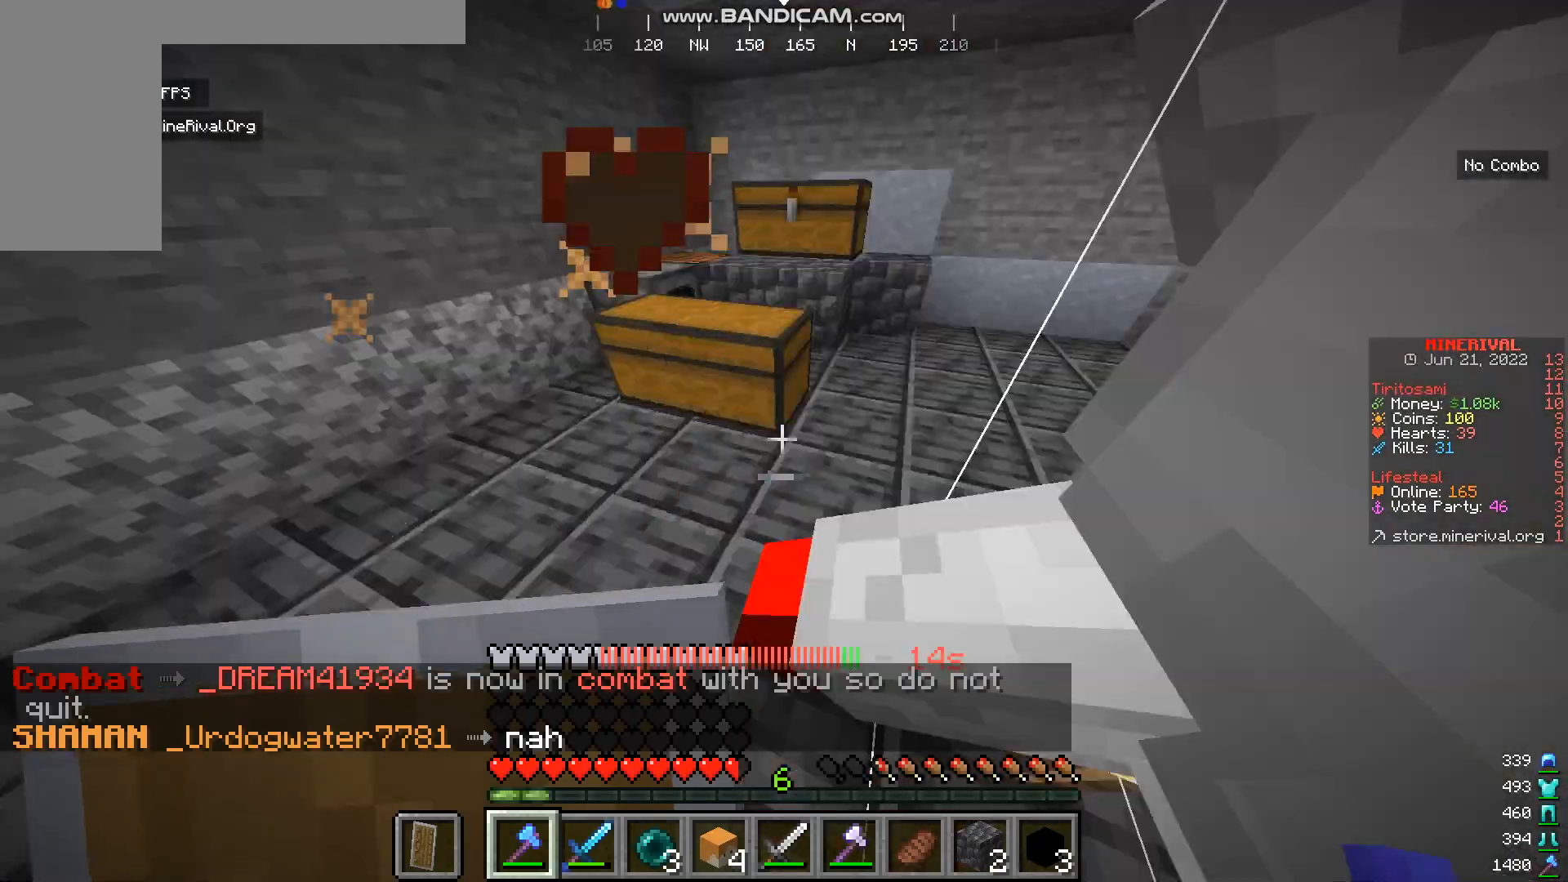
{"keys": ["d"], "mouse": [], "events": []}
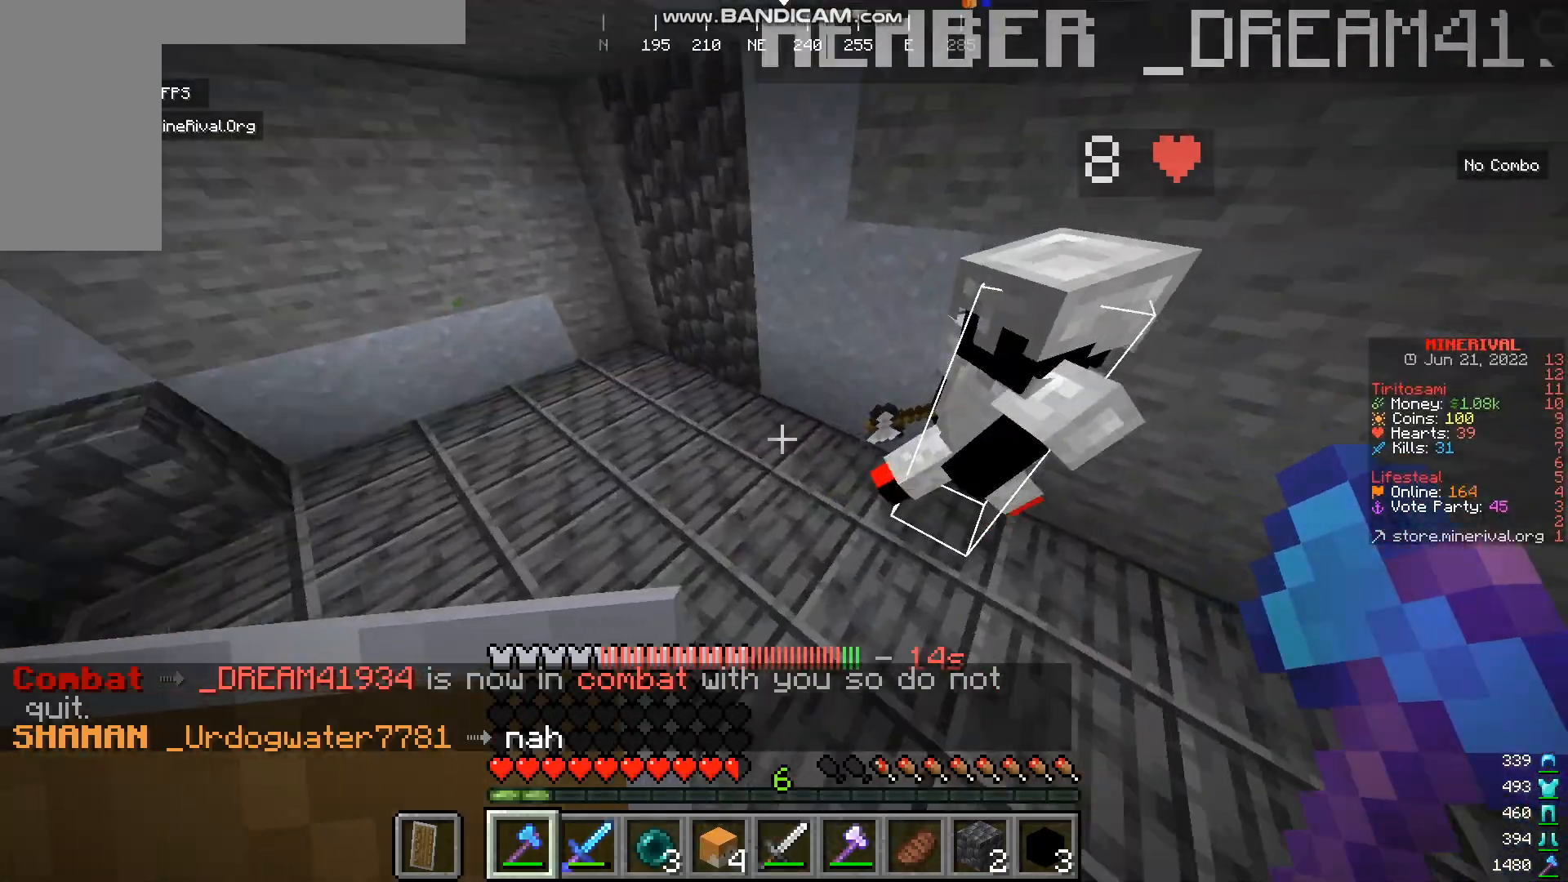
{"keys": ["d", "w"], "mouse": [], "events": [[83, "d", "up"], [217, "mouse_left", "down"], [384, "w", "down"], [450, "mouse_left", "up"], [484, "d", "down"]]}
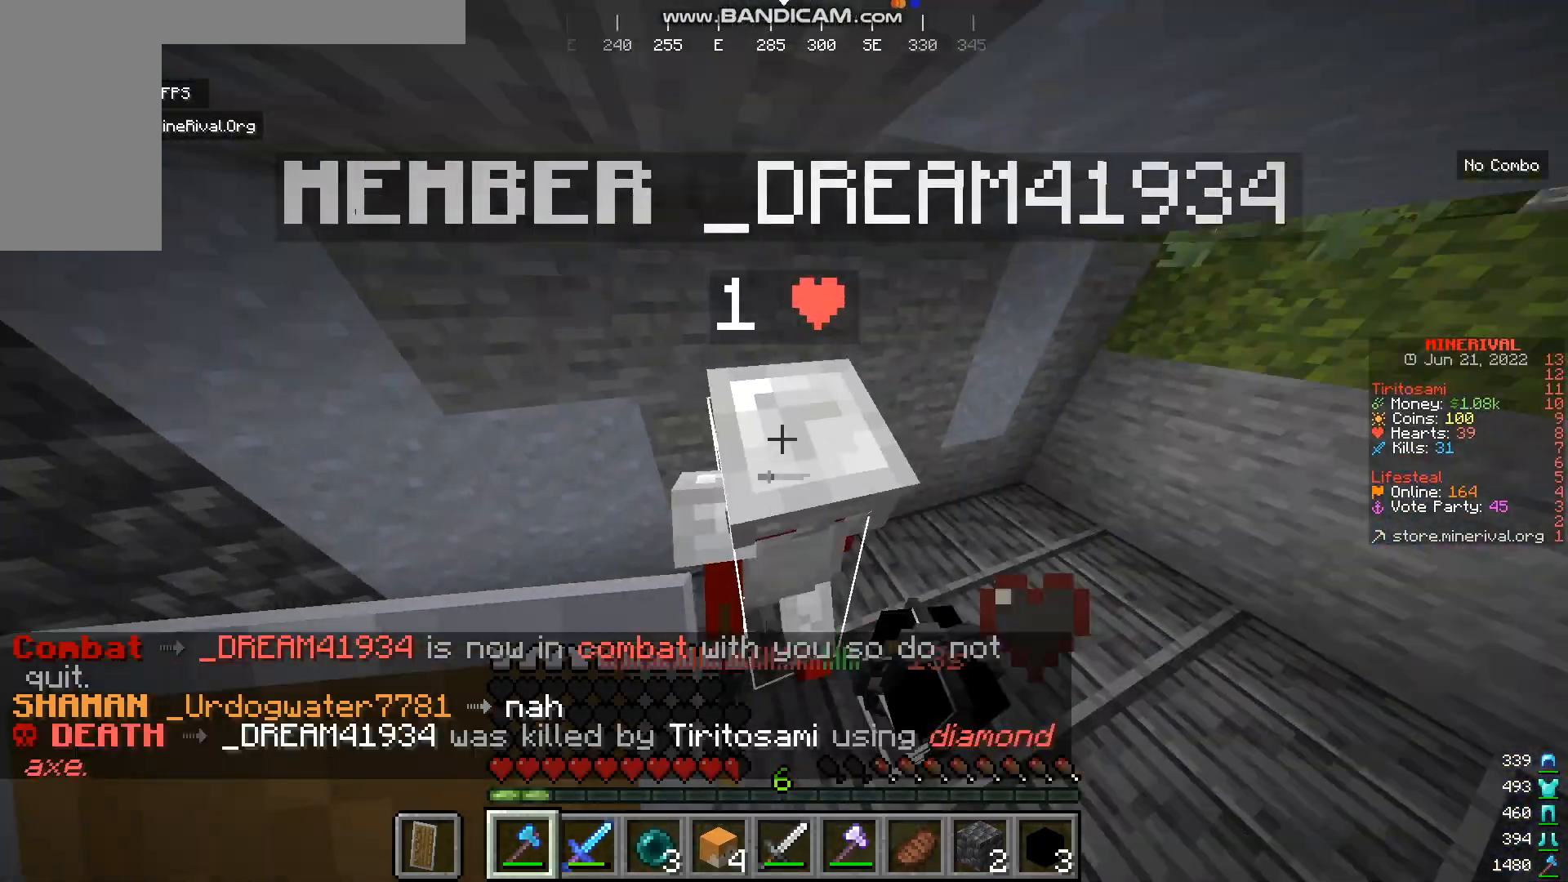
{"keys": ["d"], "mouse": [], "events": [[51, "w", "up"]]}
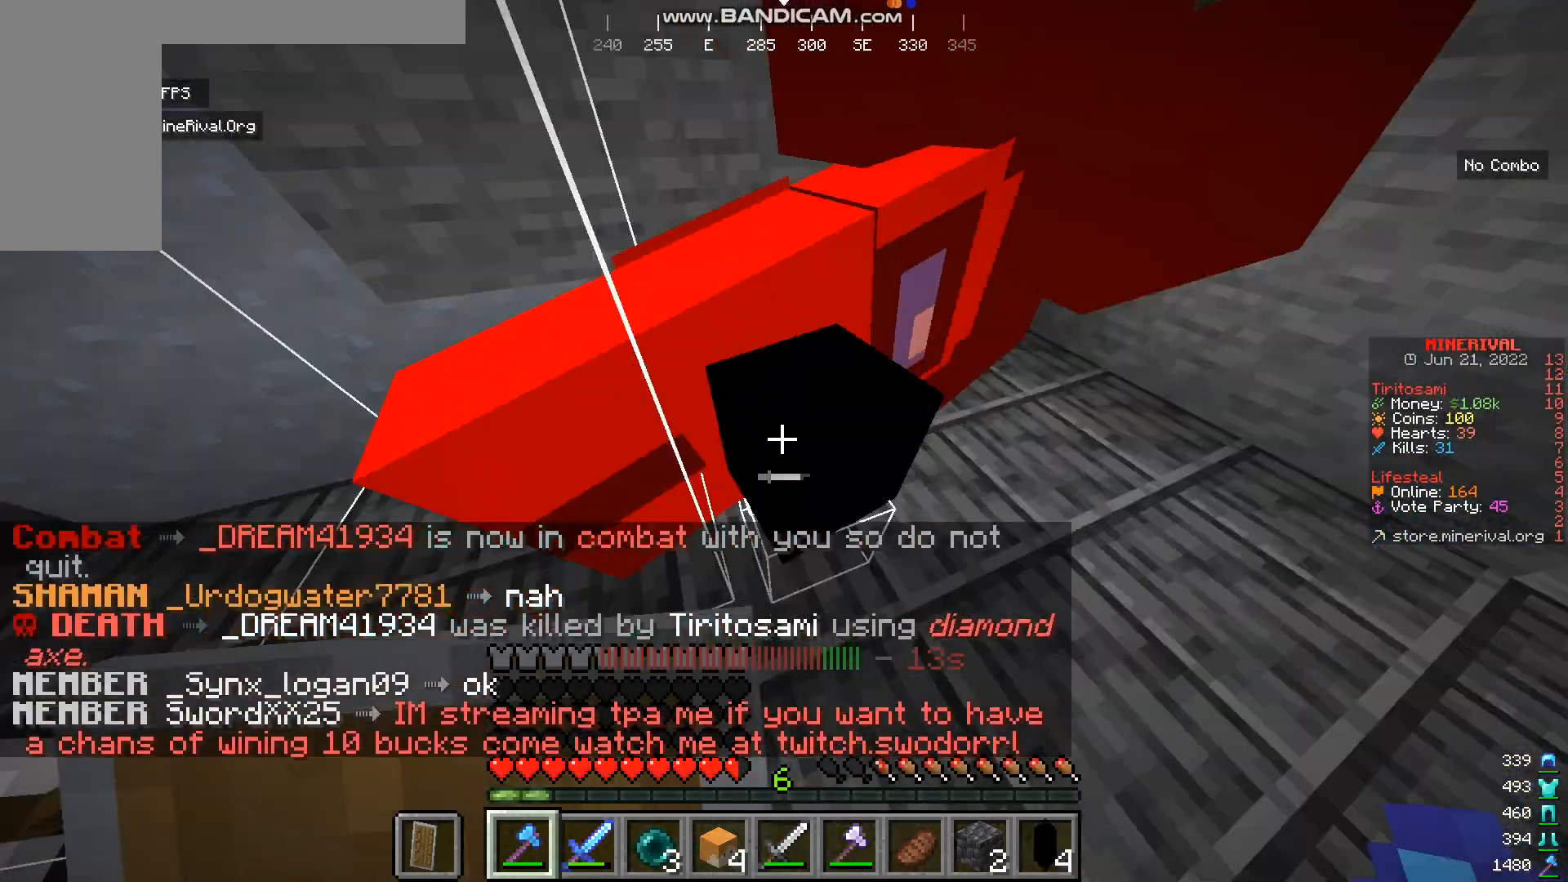
{"keys": ["a", "w"], "mouse": [], "events": [[183, "w", "down"], [450, "d", "up"], [484, "a", "down"]]}